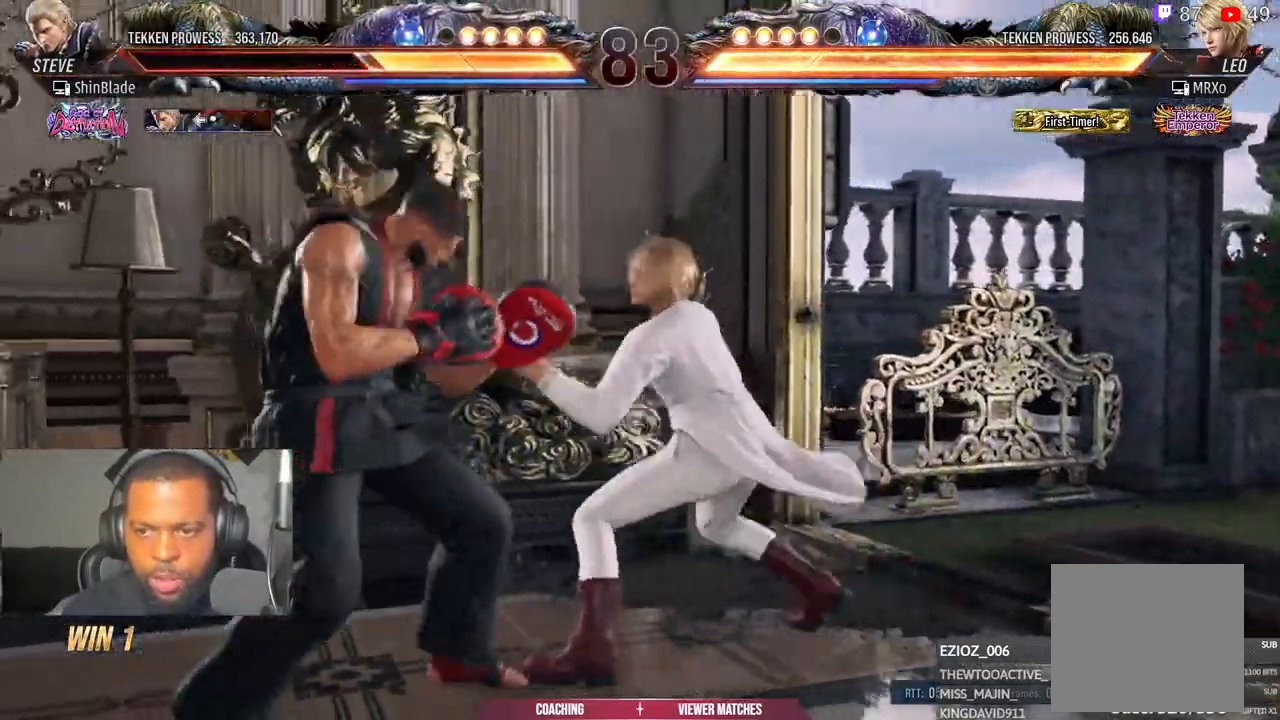
Gameplay with a controller (PlayStation layout); each line is a JSON object with the inputs held at the frame after it. "events" lists button and stick changes between this image and that frame as [ms after this image, input, new state], when the widget could be followed in between.
{"buttons": ["DPAD_LEFT"], "left_stick": "center", "right_stick": "center", "events": [[33, "DPAD_DOWN", "up"], [333, "DPAD_DOWN", "down"], [417, "DPAD_DOWN", "up"], [467, "DPAD_LEFT", "up"], [483, "DPAD_LEFT", "down"]]}
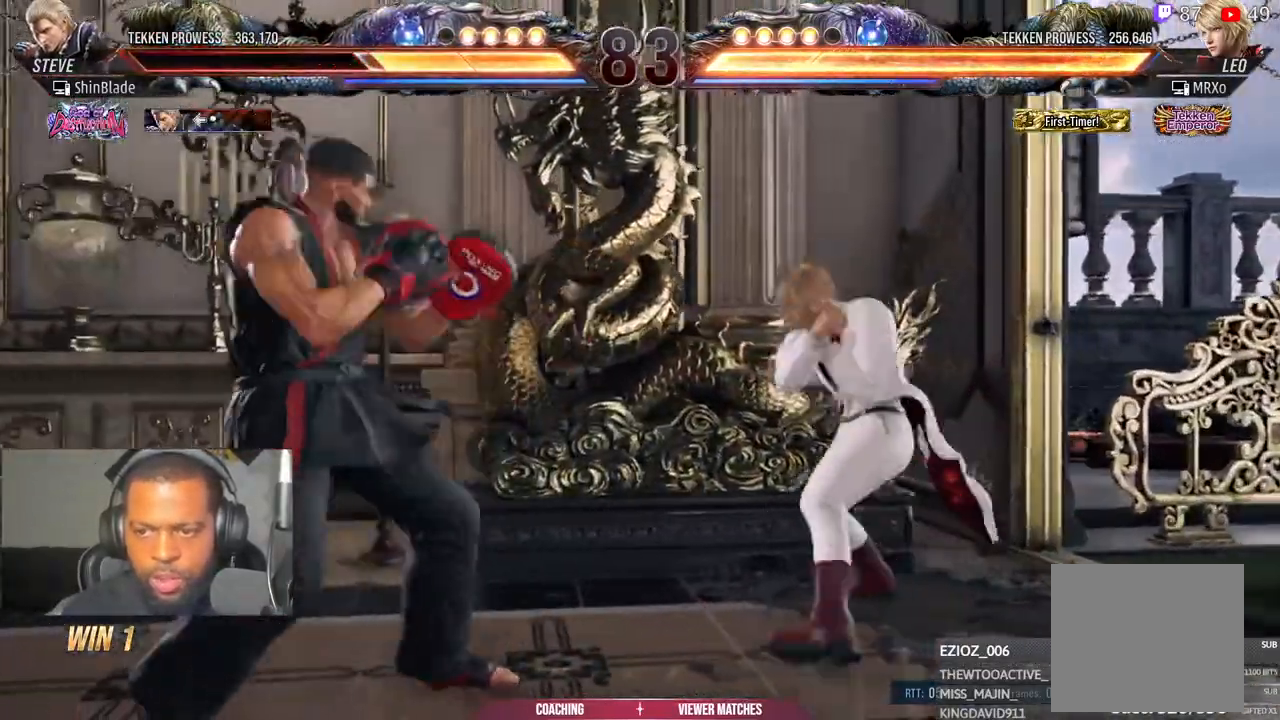
{"buttons": ["DPAD_LEFT"], "left_stick": "center", "right_stick": "center", "events": [[183, "DPAD_DOWN", "down"], [283, "DPAD_DOWN", "up"], [433, "DPAD_LEFT", "up"], [500, "DPAD_LEFT", "down"]]}
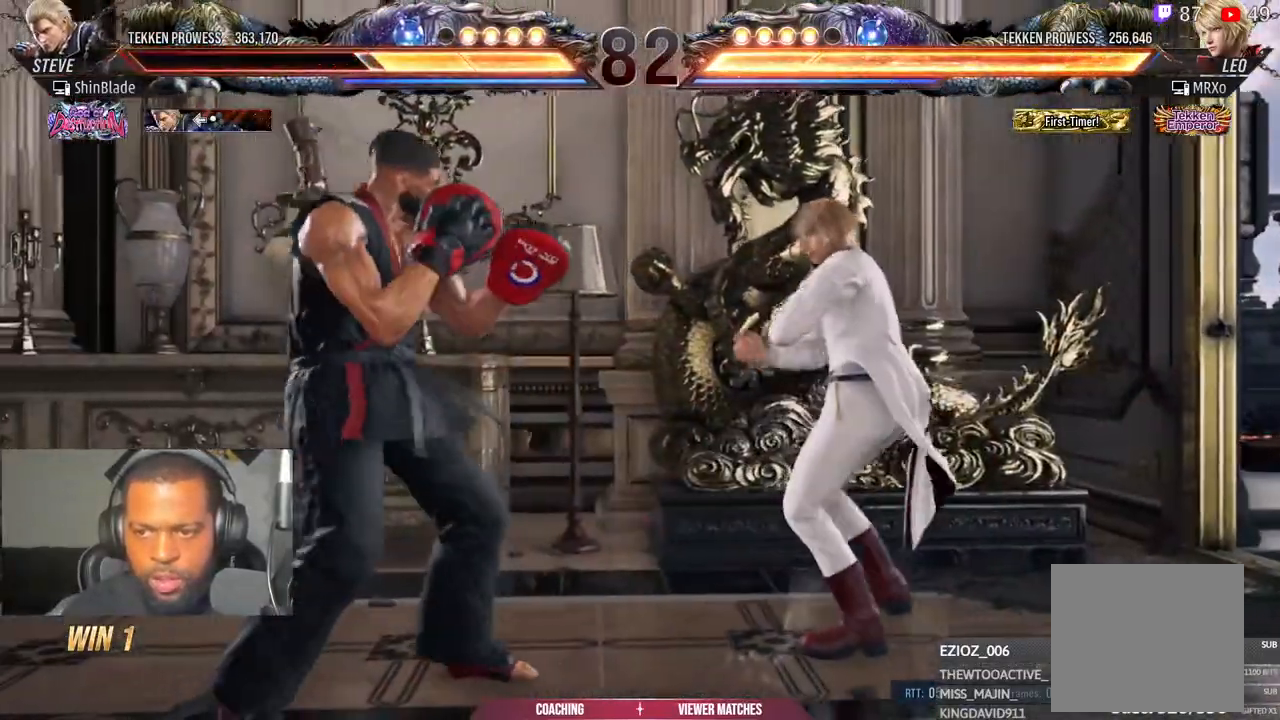
{"buttons": ["DPAD_LEFT"], "left_stick": "center", "right_stick": "center", "events": [[217, "CIRCLE", "down"], [217, "CROSS", "down"], [317, "CIRCLE", "up"], [317, "CROSS", "up"], [317, "DPAD_DOWN", "down"], [400, "DPAD_DOWN", "up"], [417, "DPAD_LEFT", "up"], [450, "DPAD_LEFT", "down"]]}
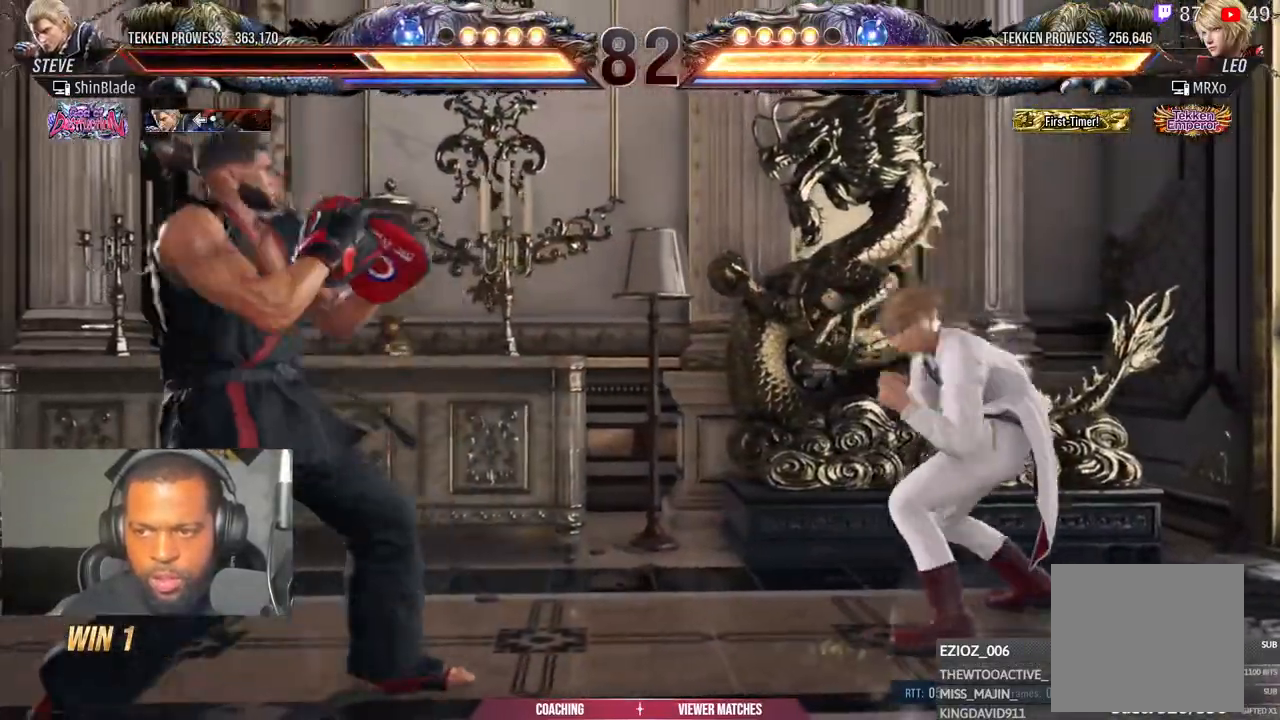
{"buttons": ["DPAD_LEFT"], "left_stick": "center", "right_stick": "center", "events": [[167, "DPAD_DOWN", "down"], [183, "DPAD_LEFT", "up"], [217, "DPAD_DOWN", "up"], [333, "DPAD_LEFT", "down"], [400, "DPAD_LEFT", "up"], [483, "DPAD_LEFT", "down"]]}
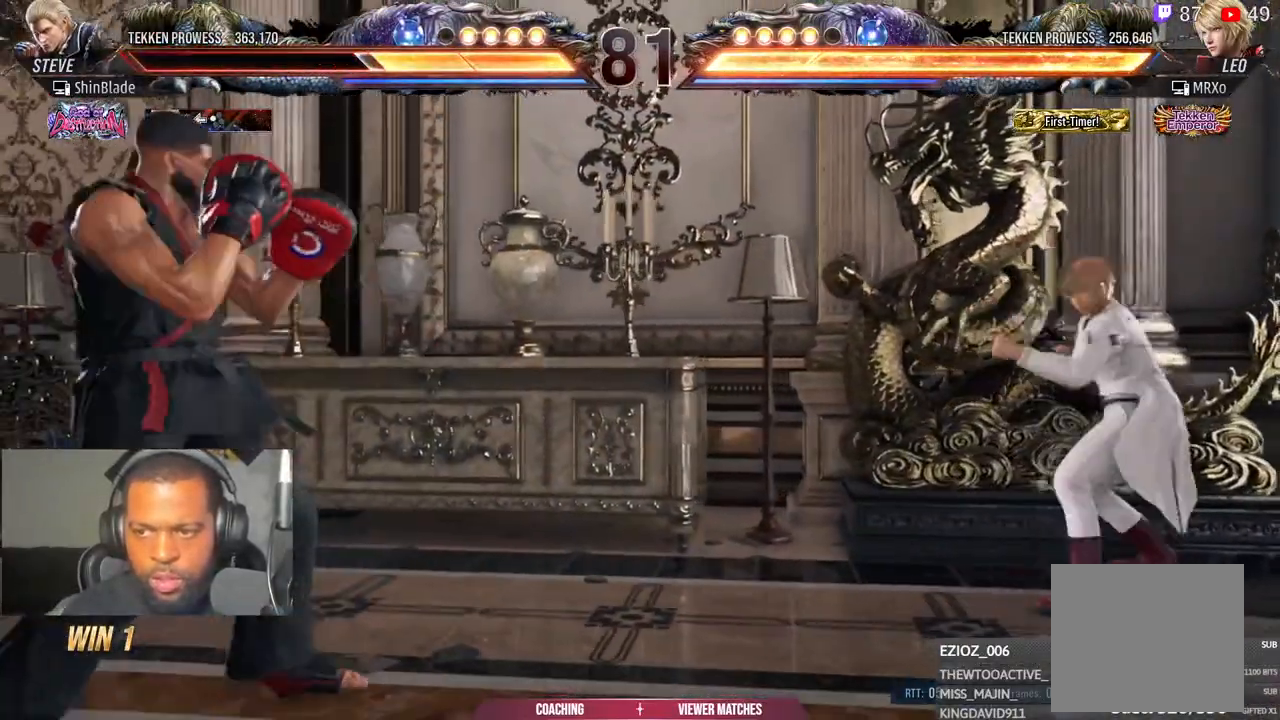
{"buttons": [], "left_stick": "center", "right_stick": "center", "events": [[67, "DPAD_LEFT", "up"], [133, "DPAD_UP", "down"], [200, "DPAD_UP", "up"], [267, "DPAD_UP", "down"], [450, "DPAD_UP", "up"]]}
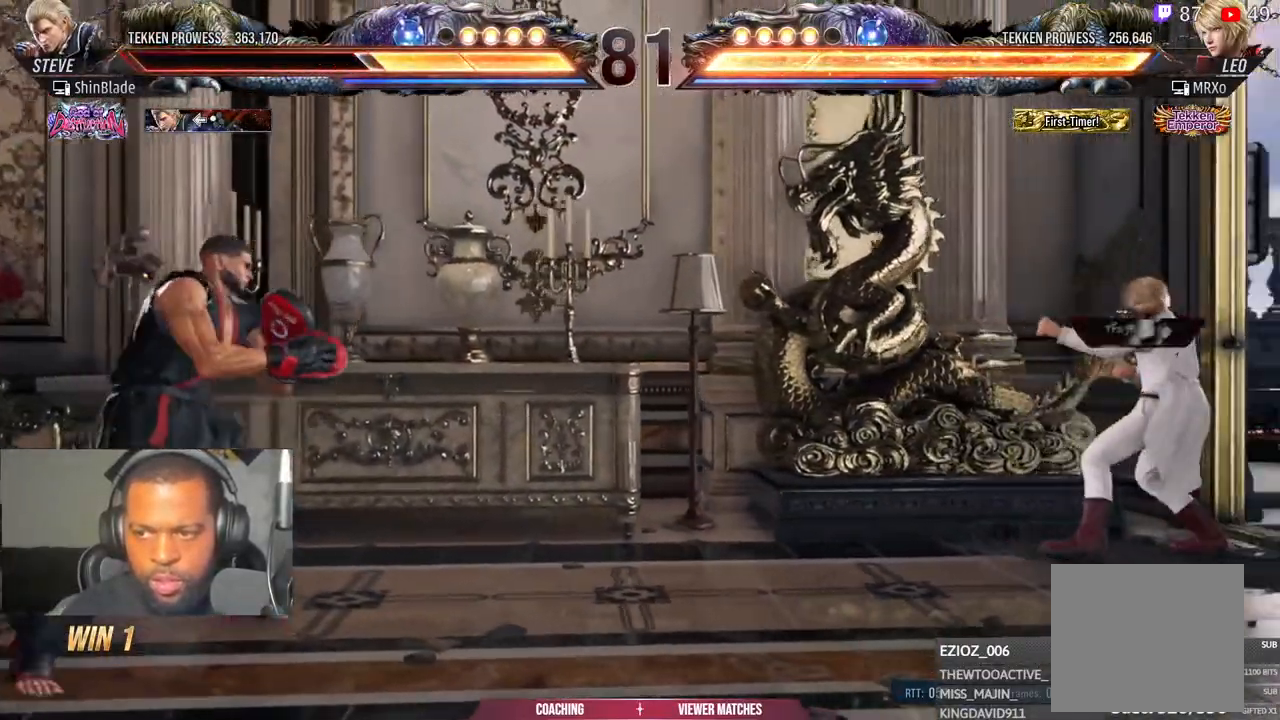
{"buttons": [], "left_stick": "center", "right_stick": "center", "events": []}
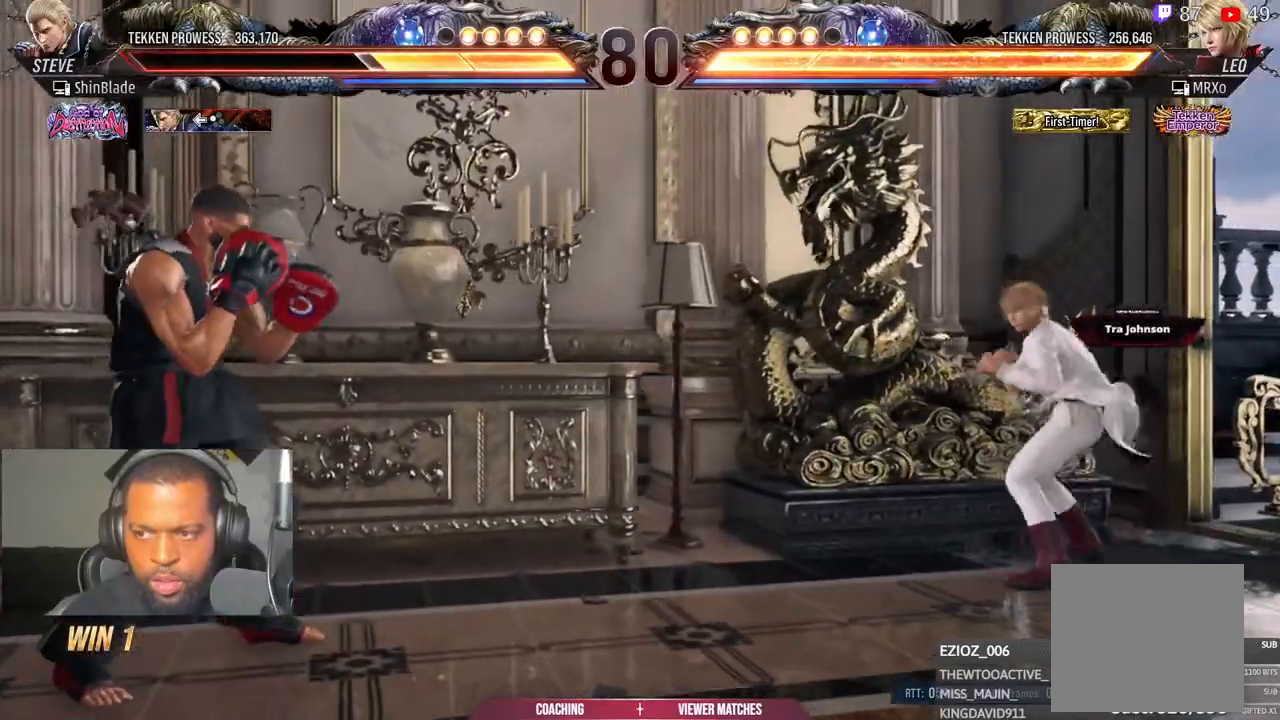
{"buttons": [], "left_stick": "center", "right_stick": "center", "events": [[67, "DPAD_LEFT", "down"], [117, "DPAD_LEFT", "up"], [200, "DPAD_LEFT", "down"], [317, "DPAD_LEFT", "up"]]}
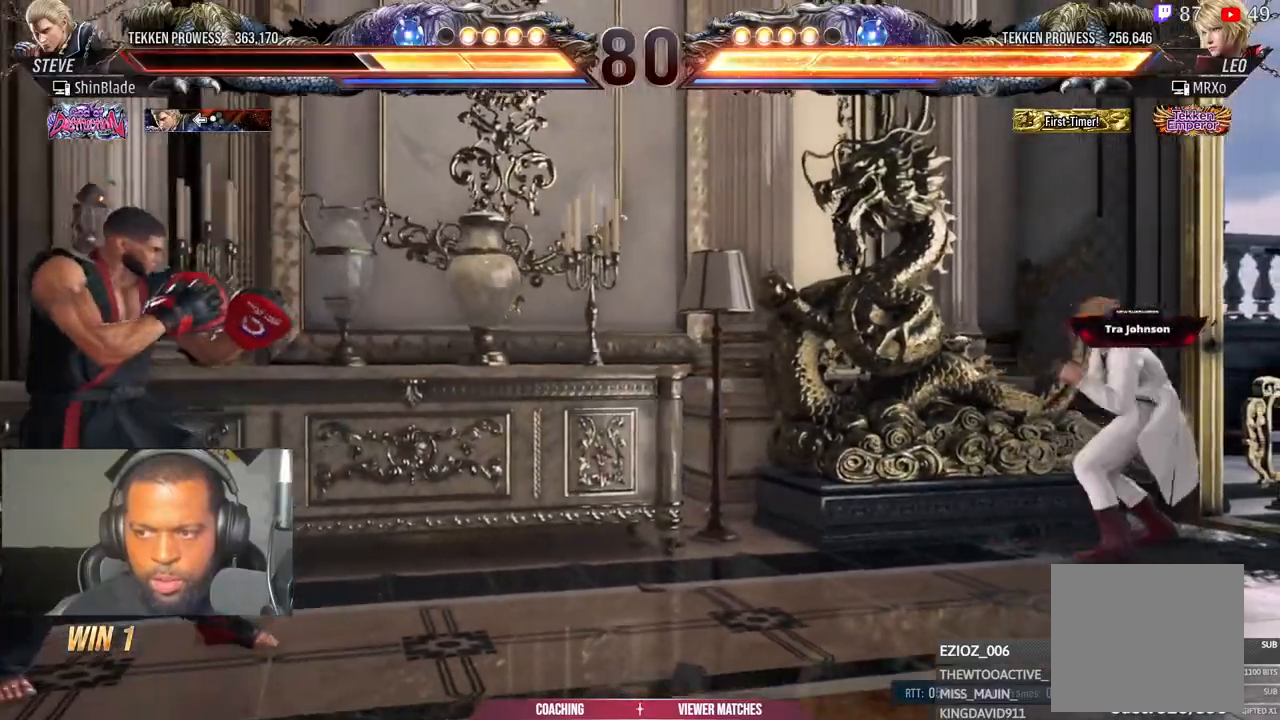
{"buttons": [], "left_stick": "center", "right_stick": "center", "events": []}
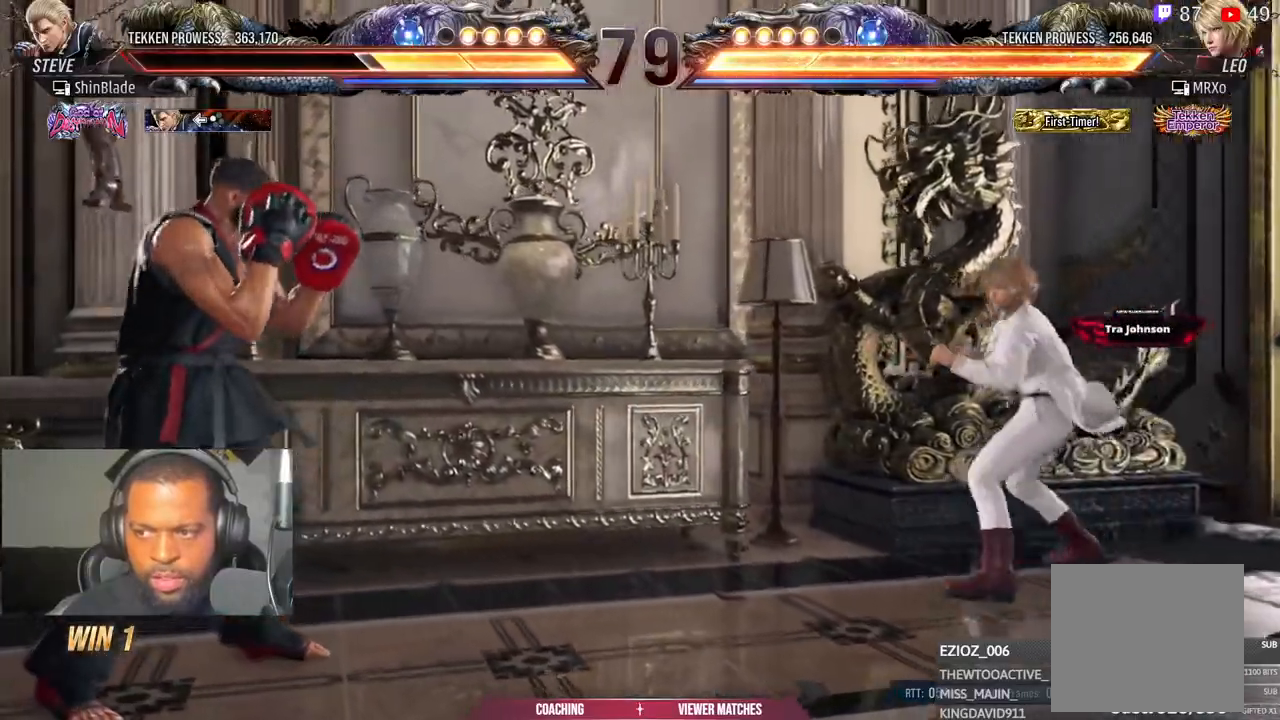
{"buttons": ["DPAD_LEFT"], "left_stick": "center", "right_stick": "center", "events": [[417, "DPAD_LEFT", "down"]]}
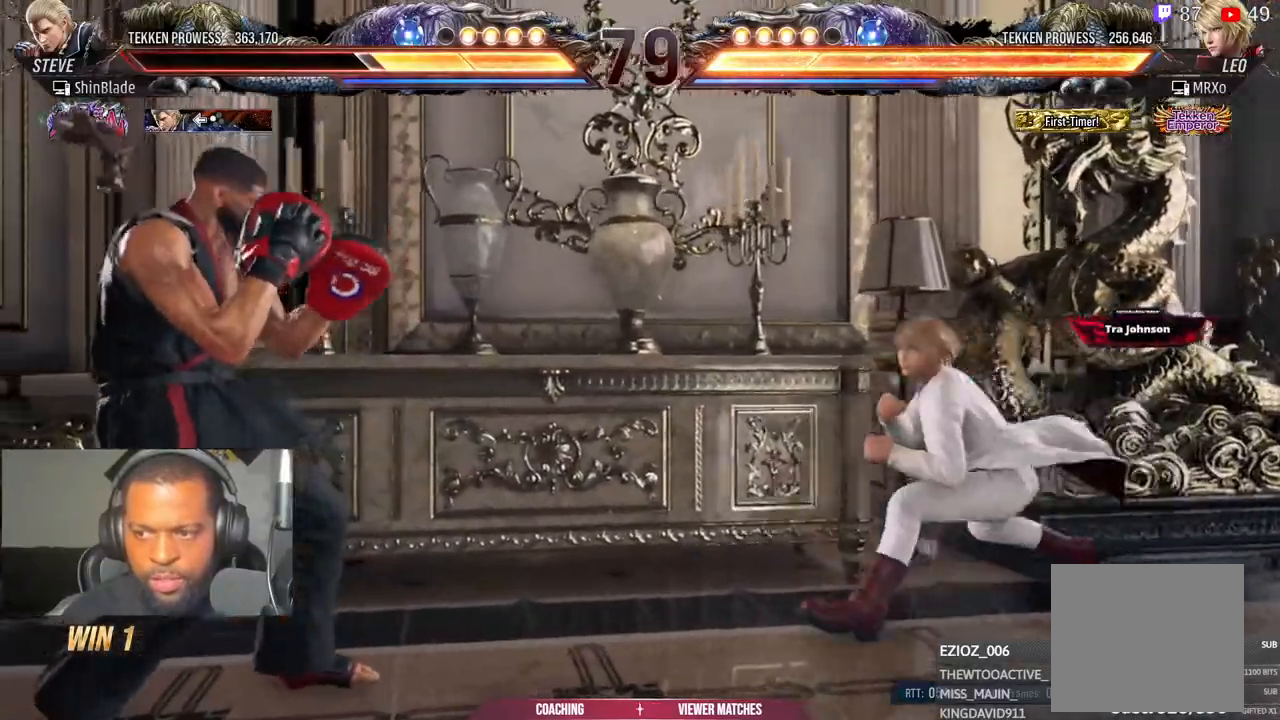
{"buttons": ["SQUARE", "DPAD_LEFT"], "left_stick": "center", "right_stick": "center", "events": [[200, "SQUARE", "down"]]}
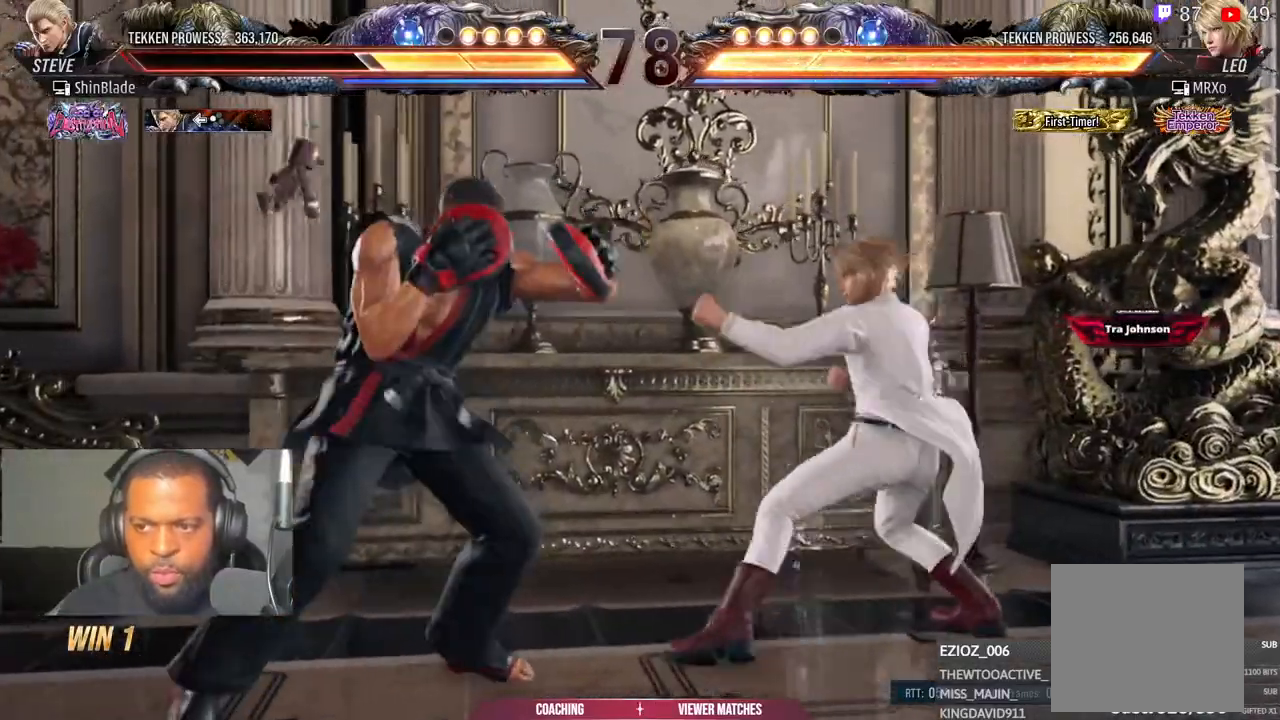
{"buttons": ["CROSS", "CIRCLE"], "left_stick": "center", "right_stick": "center", "events": [[133, "DPAD_DOWN", "down"], [283, "DPAD_DOWN", "up"], [300, "DPAD_LEFT", "up"], [317, "SQUARE", "up"], [367, "DPAD_LEFT", "down"], [450, "DPAD_LEFT", "up"], [483, "CIRCLE", "down"], [483, "CROSS", "down"]]}
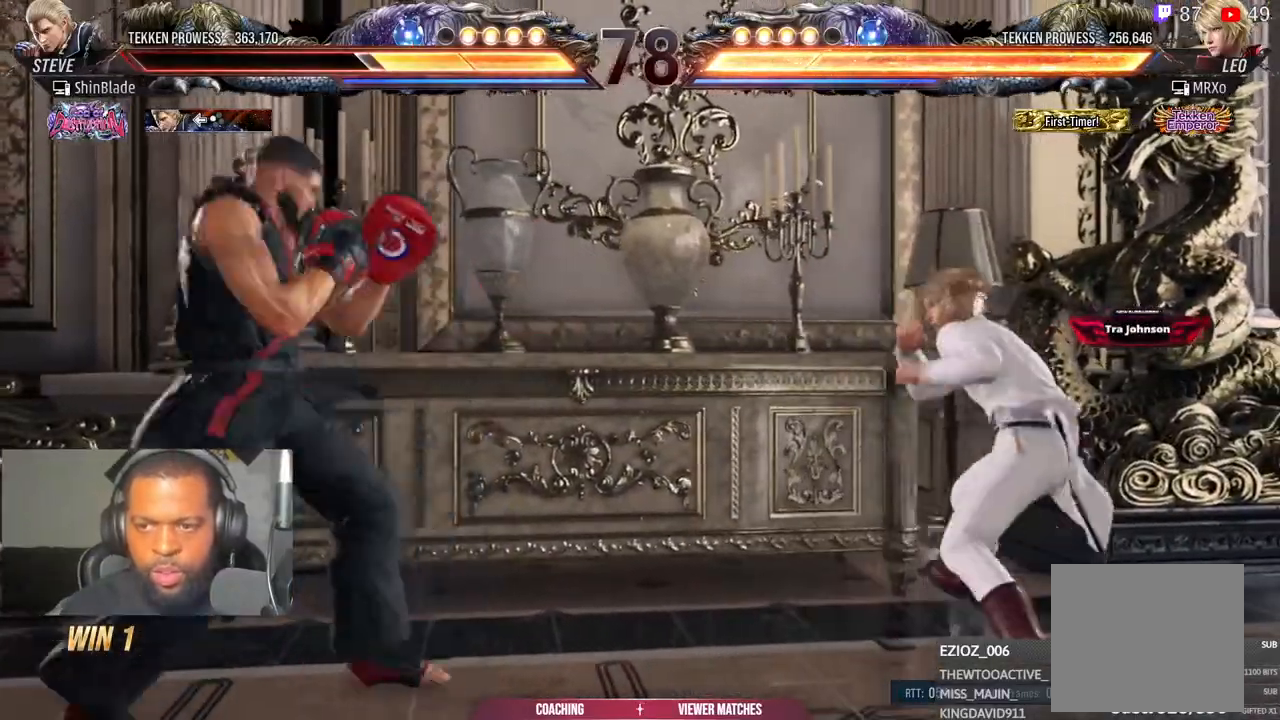
{"buttons": [], "left_stick": "center", "right_stick": "center", "events": [[67, "CIRCLE", "up"], [67, "CROSS", "up"], [133, "DPAD_DOWN", "down"], [383, "DPAD_DOWN", "up"]]}
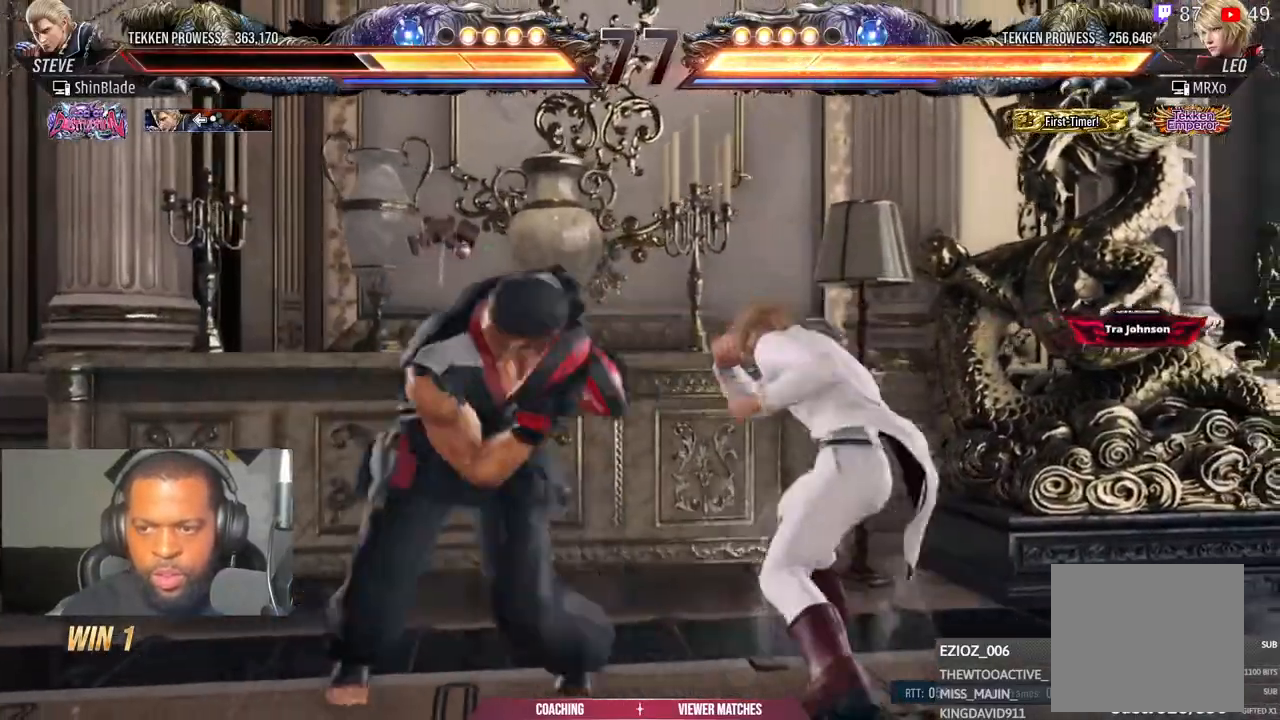
{"buttons": ["SQUARE"], "left_stick": "center", "right_stick": "center", "events": [[17, "SQUARE", "down"], [83, "TRIANGLE", "down"], [117, "SQUARE", "up"], [167, "DPAD_LEFT", "down"], [200, "SQUARE", "down"], [233, "TRIANGLE", "up"], [267, "TRIANGLE", "down"], [300, "DPAD_LEFT", "up"], [300, "SQUARE", "up"], [317, "SQUARE", "down"], [467, "TRIANGLE", "up"]]}
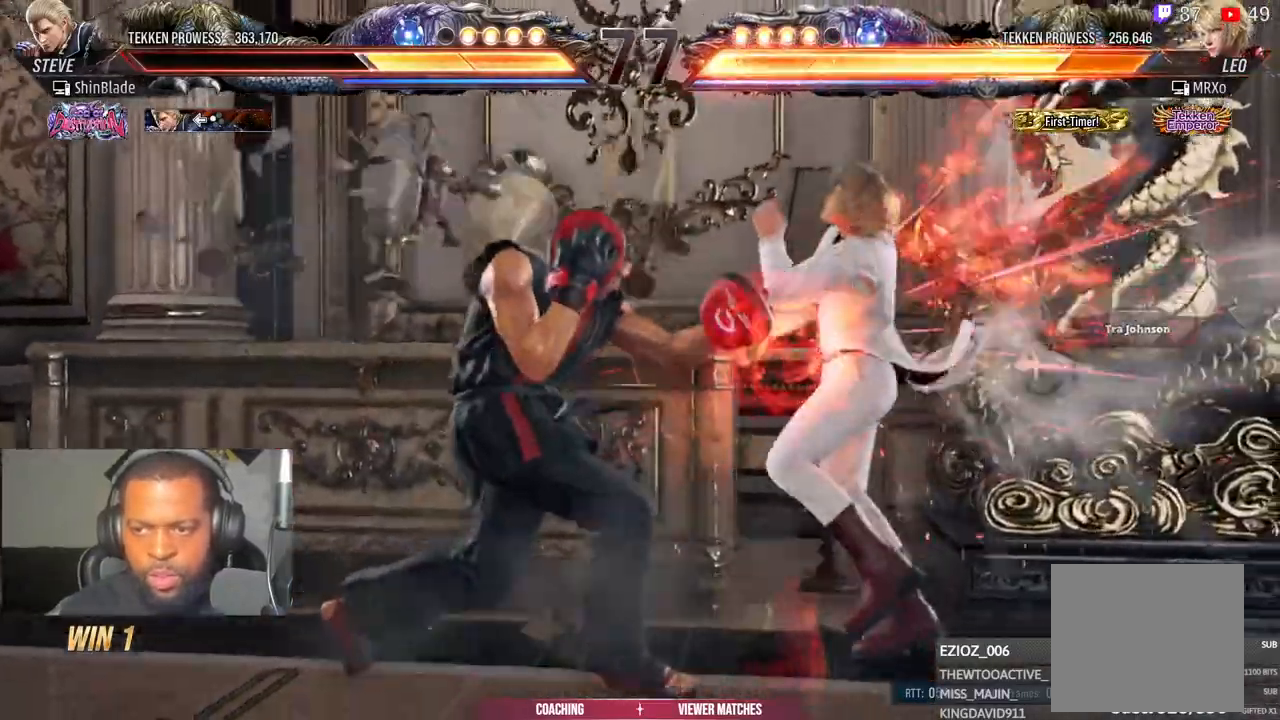
{"buttons": [], "left_stick": "center", "right_stick": "center", "events": [[33, "SQUARE", "up"], [33, "TRIANGLE", "down"], [200, "DPAD_UP", "down"], [233, "TRIANGLE", "up"], [267, "DPAD_UP", "up"], [400, "DPAD_RIGHT", "down"], [467, "DPAD_RIGHT", "up"]]}
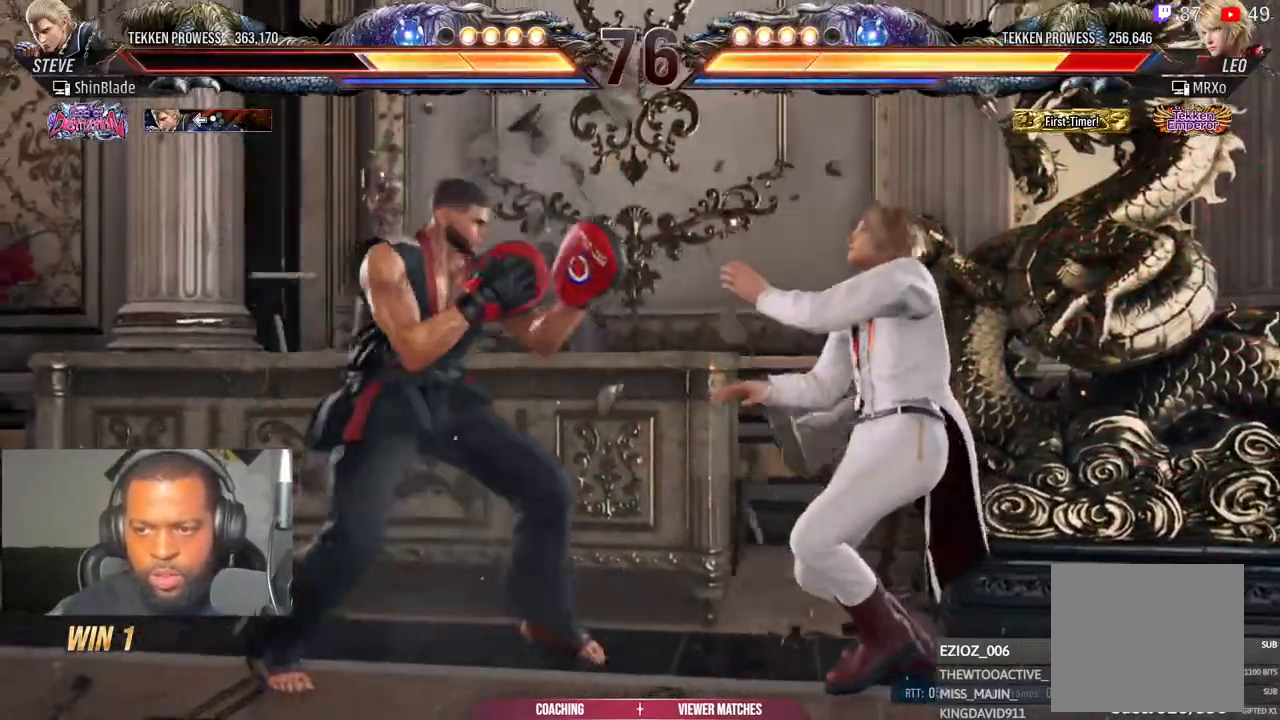
{"buttons": [], "left_stick": "center", "right_stick": "center", "events": [[17, "DPAD_RIGHT", "down"], [67, "DPAD_DOWN", "down"], [67, "SQUARE", "down"], [133, "TRIANGLE", "down"], [183, "SQUARE", "up"], [217, "DPAD_RIGHT", "up"], [233, "DPAD_DOWN", "up"], [250, "SQUARE", "down"], [300, "TRIANGLE", "up"], [350, "SQUARE", "up"], [400, "SQUARE", "down"], [450, "SQUARE", "up"]]}
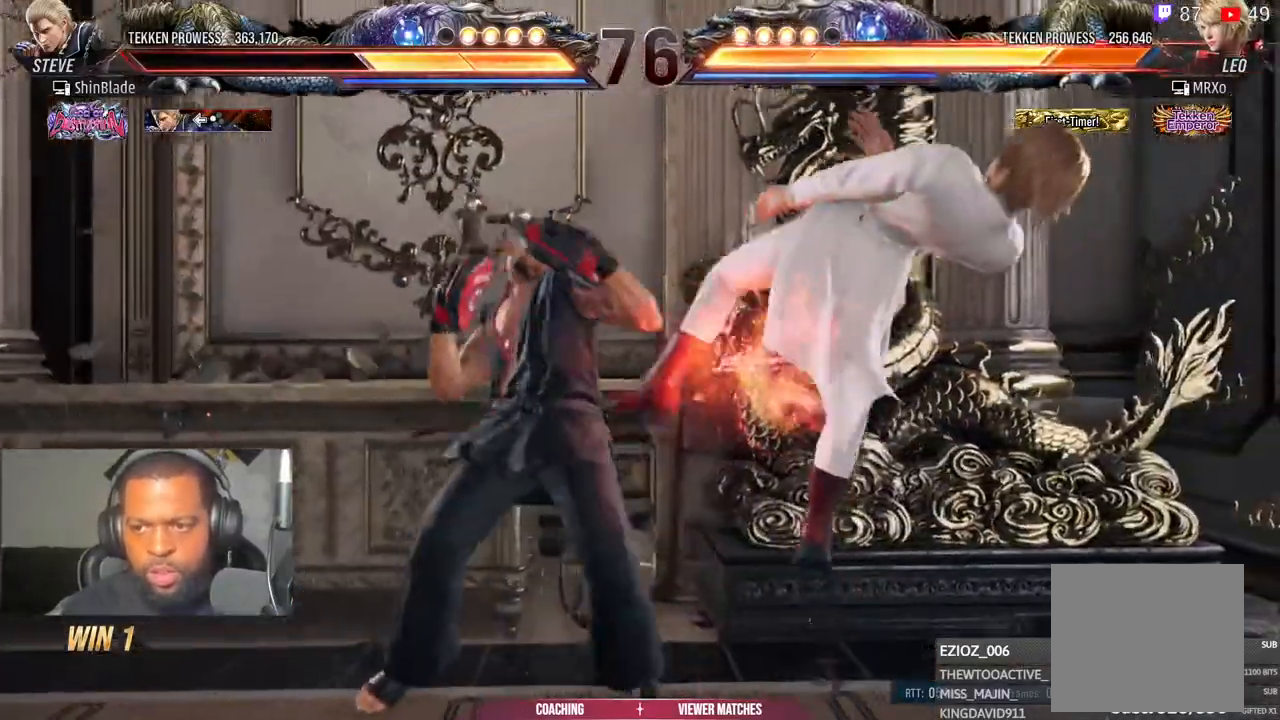
{"buttons": [], "left_stick": "center", "right_stick": "center", "events": [[17, "SQUARE", "down"], [100, "SQUARE", "up"], [167, "SQUARE", "down"], [283, "SQUARE", "up"], [417, "DPAD_RIGHT", "down"], [483, "DPAD_RIGHT", "up"]]}
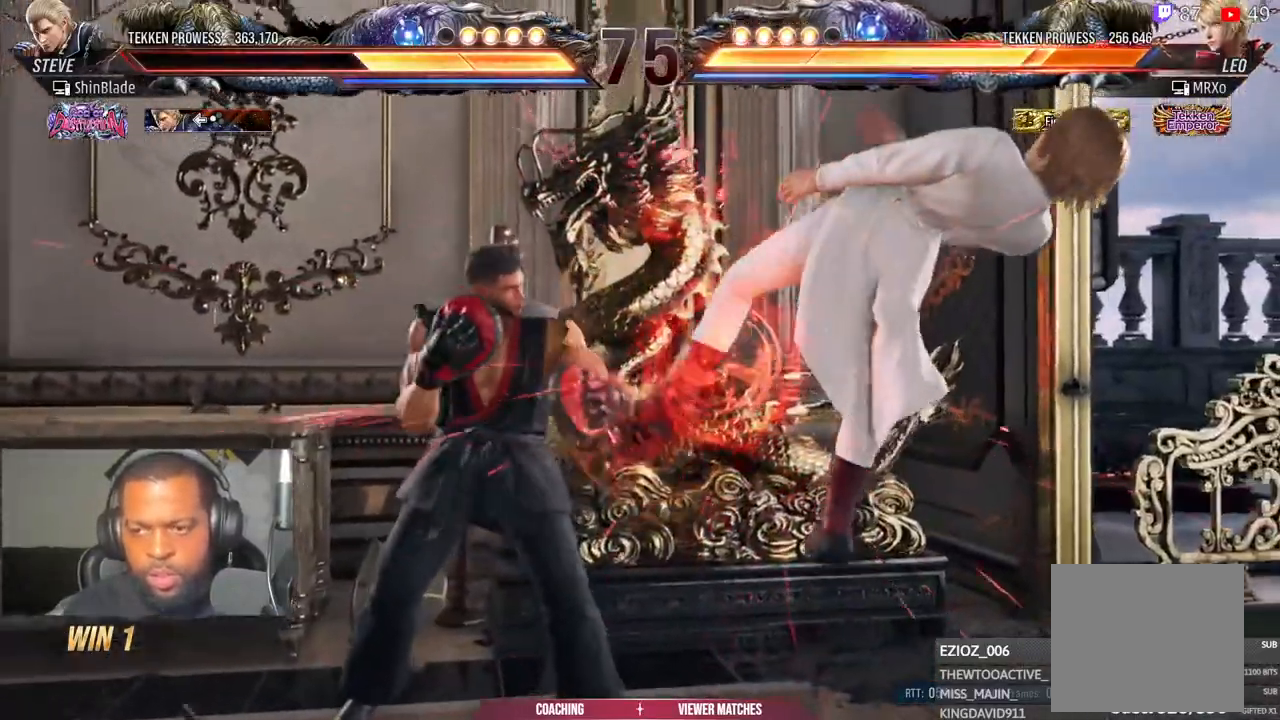
{"buttons": ["SQUARE"], "left_stick": "center", "right_stick": "center", "events": [[67, "DPAD_RIGHT", "down"], [150, "DPAD_DOWN", "down"], [150, "SQUARE", "down"], [217, "DPAD_RIGHT", "up"], [233, "TRIANGLE", "down"], [267, "SQUARE", "up"], [300, "DPAD_DOWN", "up"], [350, "SQUARE", "down"], [400, "TRIANGLE", "up"], [433, "SQUARE", "up"], [500, "SQUARE", "down"]]}
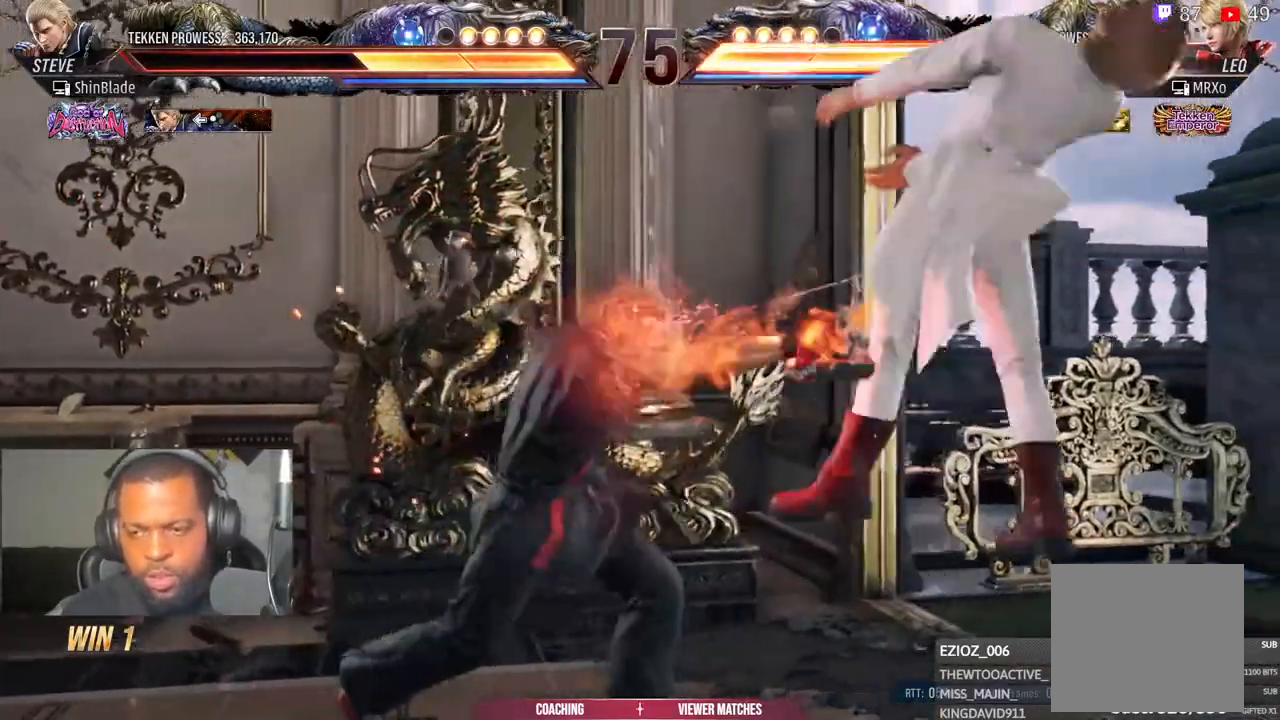
{"buttons": ["DPAD_LEFT"], "left_stick": "center", "right_stick": "center", "events": [[50, "SQUARE", "up"], [133, "DPAD_LEFT", "down"]]}
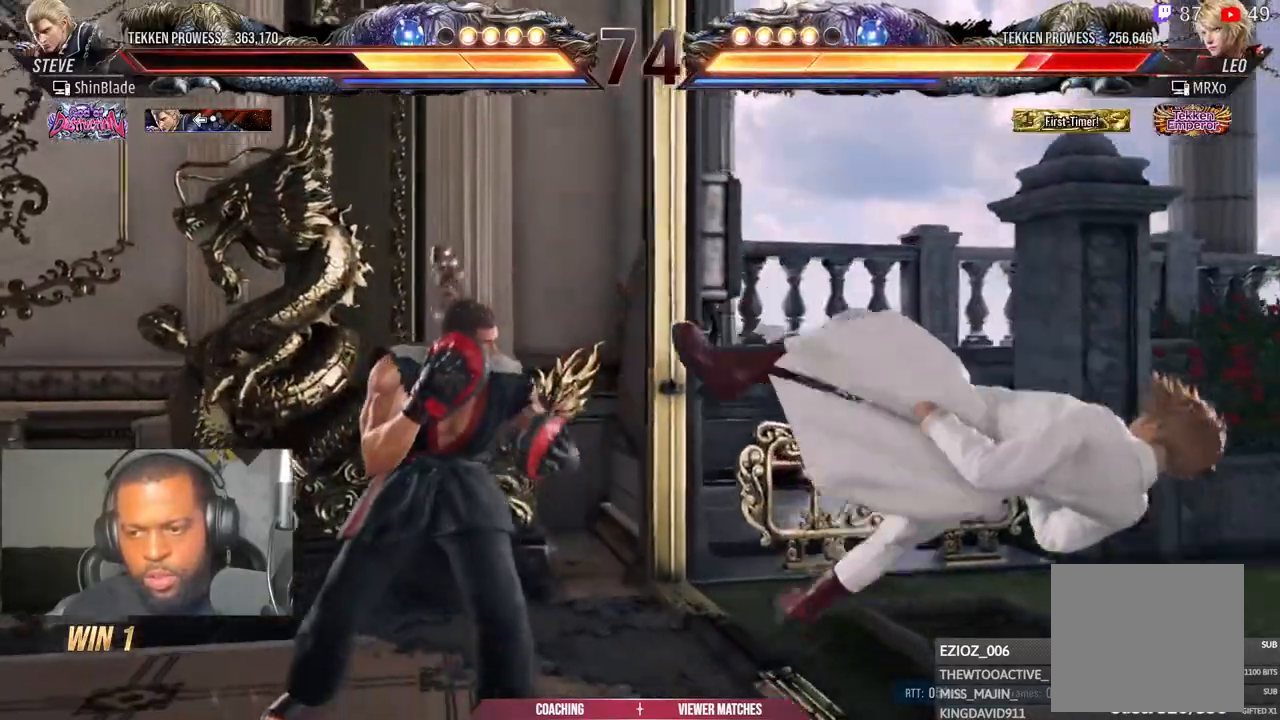
{"buttons": ["DPAD_RIGHT"], "left_stick": "center", "right_stick": "center", "events": [[17, "DPAD_DOWN", "down"], [150, "DPAD_DOWN", "up"], [250, "DPAD_LEFT", "up"], [367, "DPAD_RIGHT", "down"], [433, "DPAD_RIGHT", "up"], [500, "DPAD_RIGHT", "down"]]}
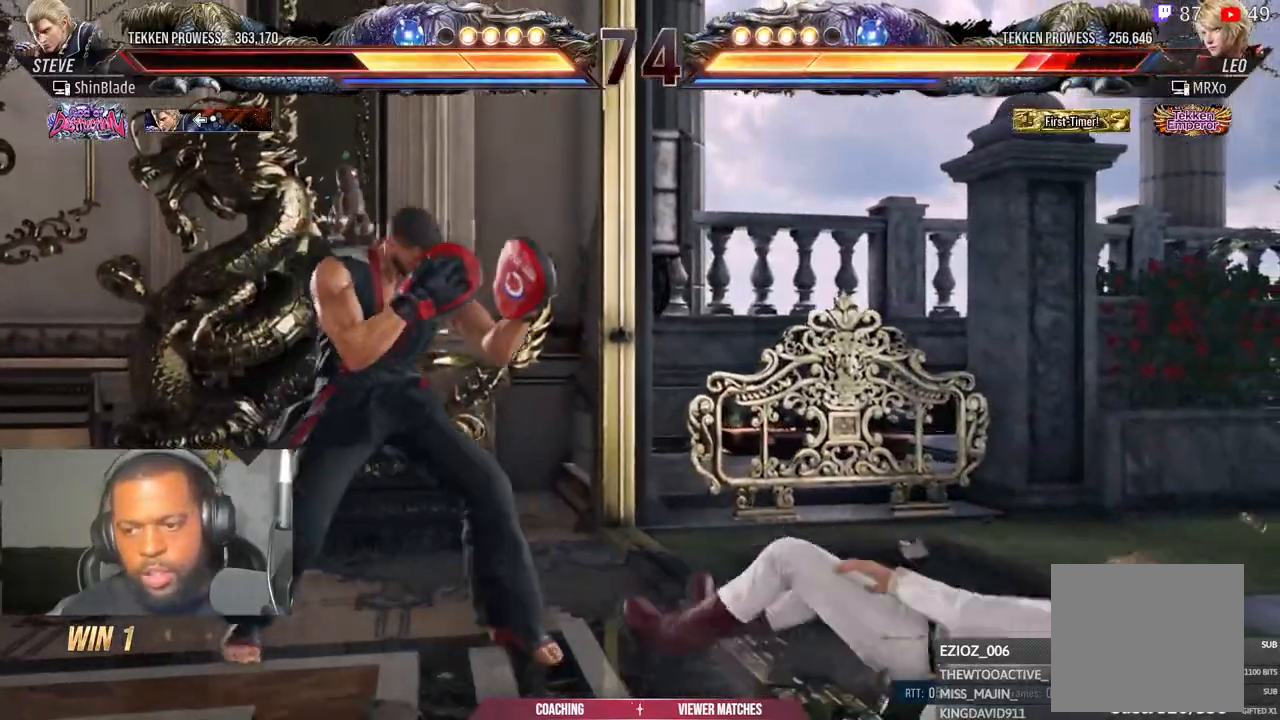
{"buttons": ["SQUARE", "DPAD_UP"], "left_stick": "center", "right_stick": "center"}